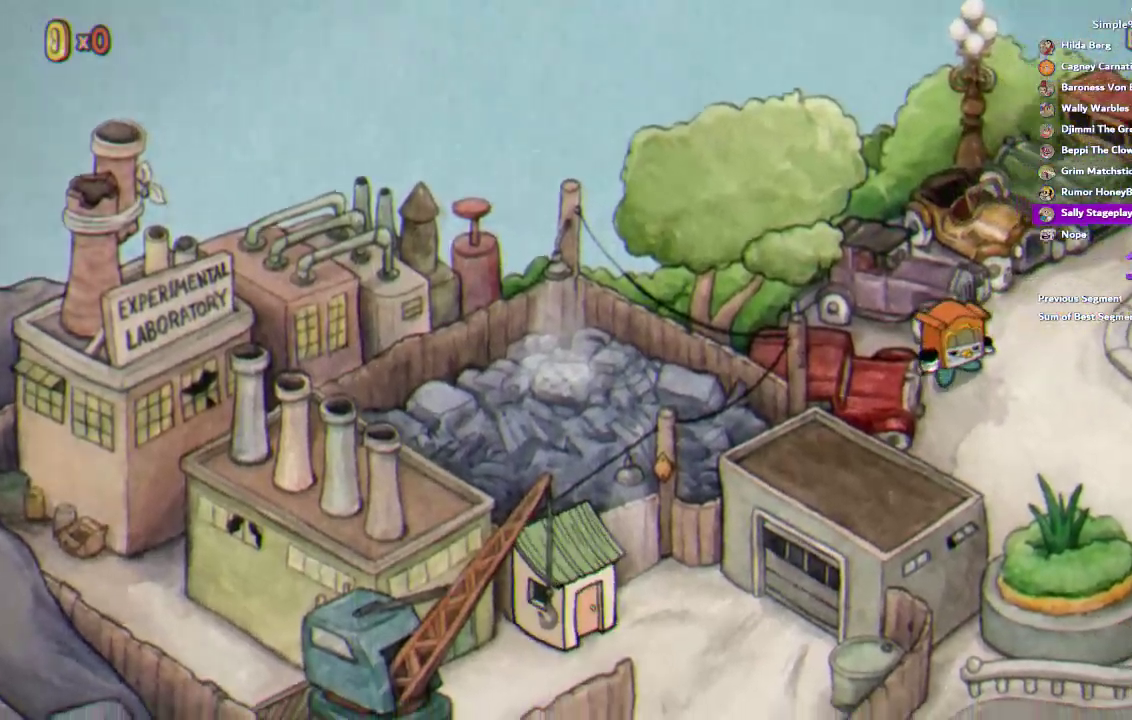
Gameplay with a controller (PlayStation layout); each line is a JSON object with the inputs held at the frame after it. "events" lists button and stick changes between this image and that frame as [ms after this image, input, new state], when the widget could be followed in between. This document gives stick clicks only as held states, not as events. Not read: DPAD_DOWN HOME L1 SQUARE.
{"buttons": [], "left_stick": "right", "right_stick": "center", "events": []}
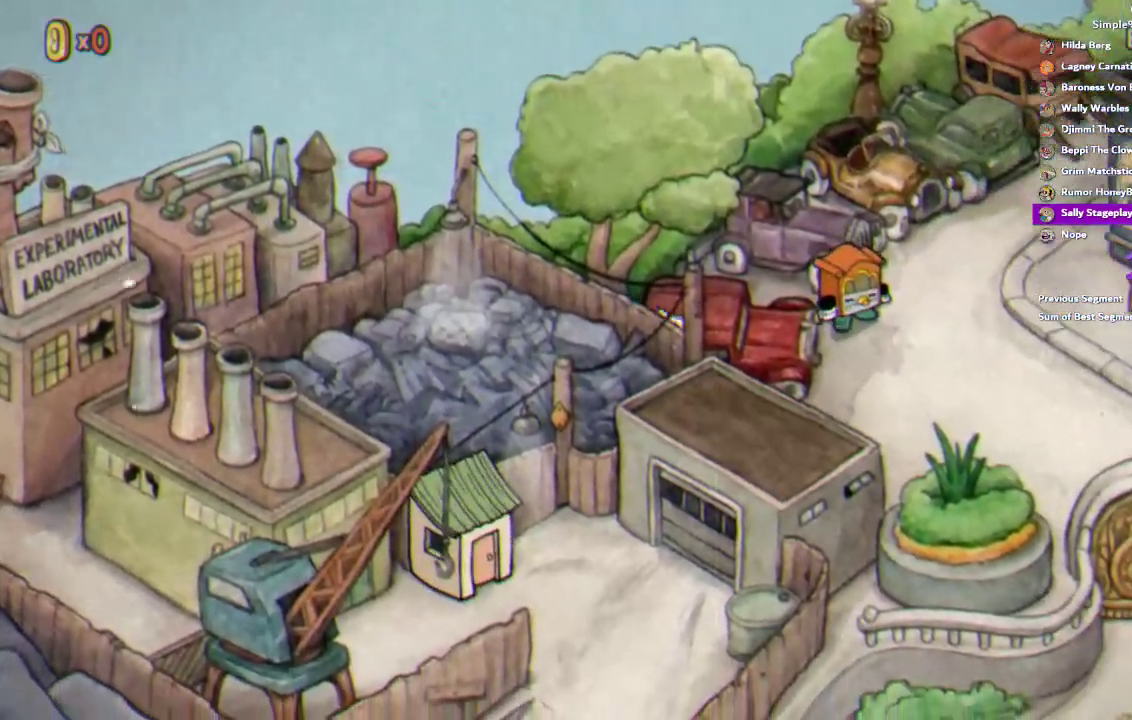
{"buttons": [], "left_stick": "right", "right_stick": "center", "events": []}
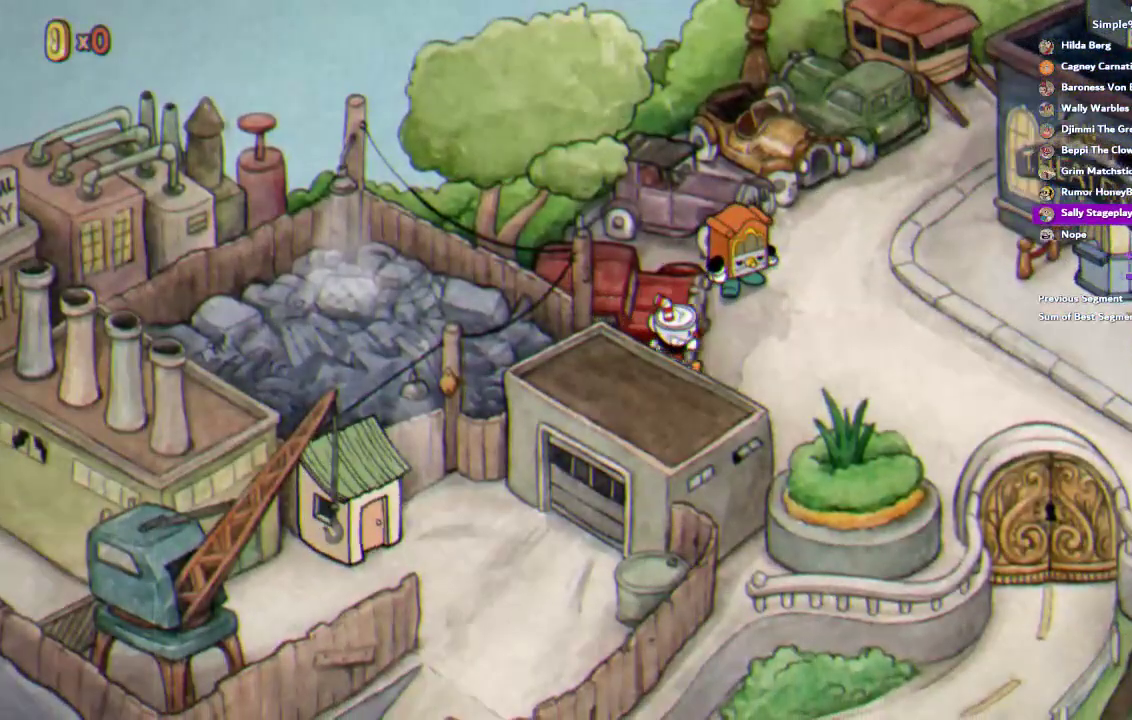
{"buttons": [], "left_stick": "right", "right_stick": "center", "events": []}
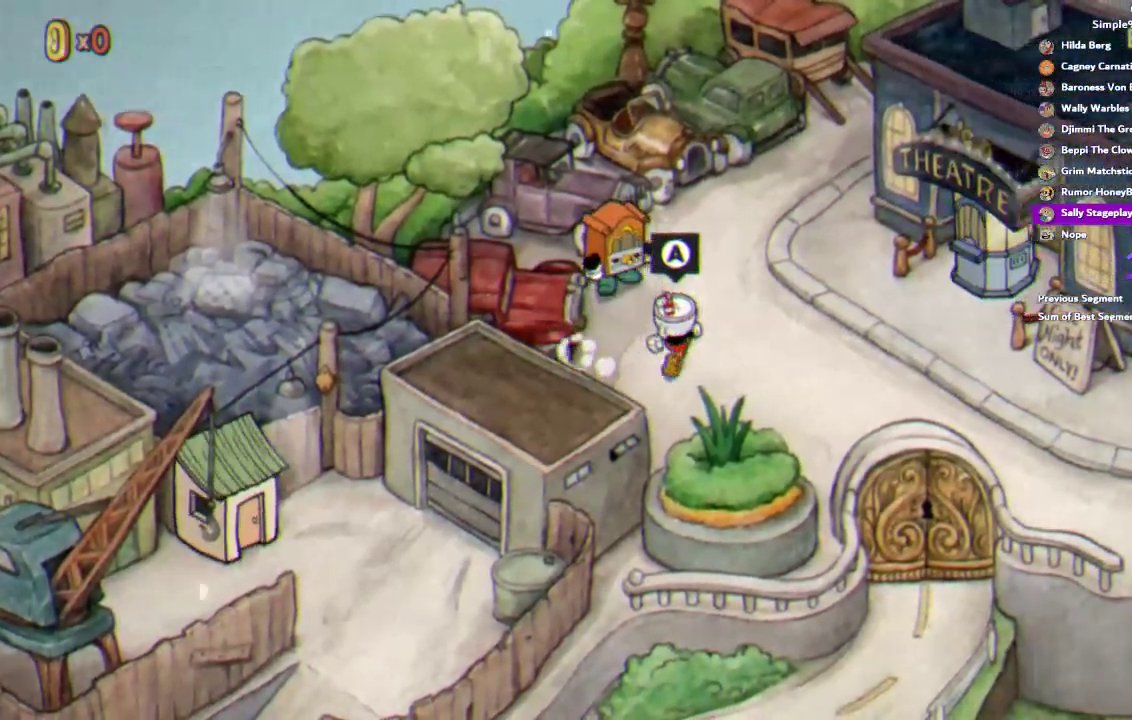
{"buttons": [], "left_stick": "right", "right_stick": "center", "events": []}
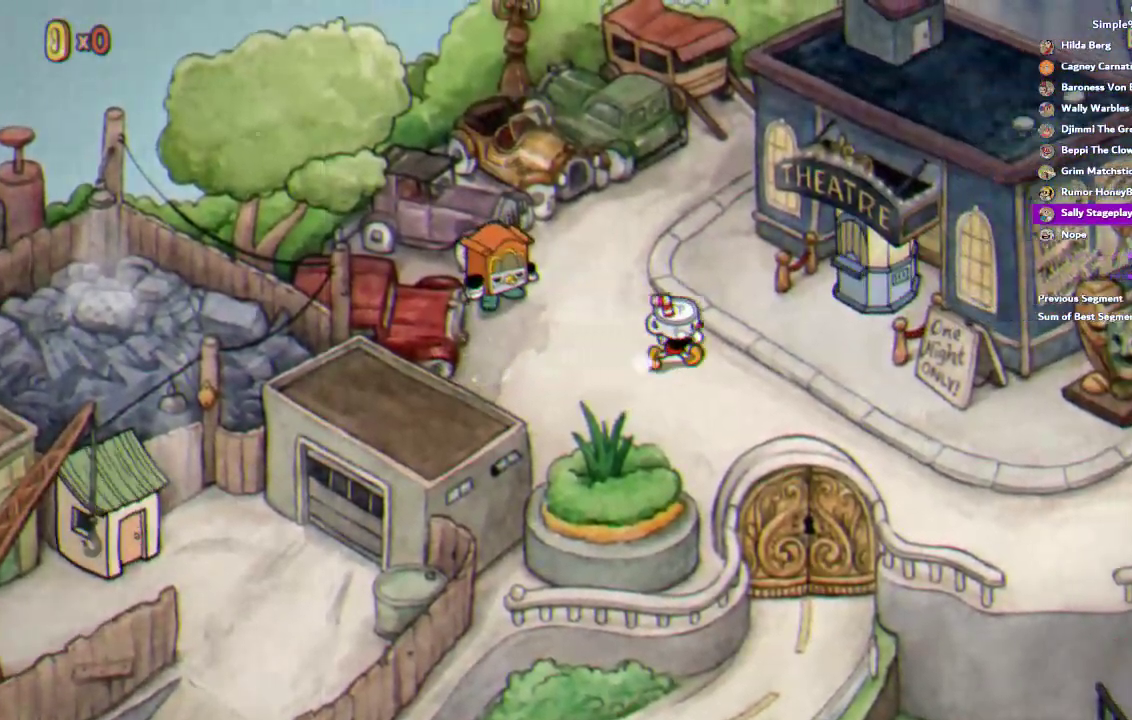
{"buttons": ["CROSS"], "left_stick": "right", "right_stick": "center", "events": [[50, "left_stick", "up-right"], [150, "left_stick", "right"], [317, "CROSS", "down"], [417, "CROSS", "up"], [483, "CROSS", "down"]]}
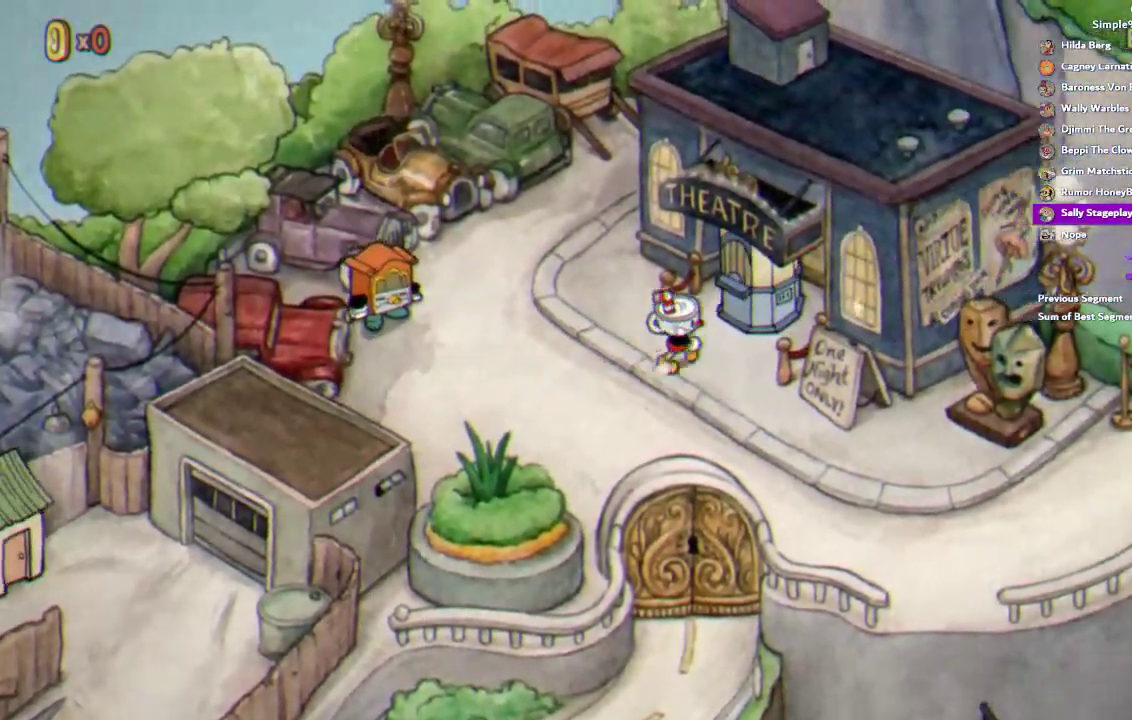
{"buttons": ["CROSS"], "left_stick": "center", "right_stick": "center", "events": [[50, "CROSS", "up"], [117, "CROSS", "down"], [150, "CROSS", "up"], [150, "left_stick", "center"], [217, "CROSS", "down"], [283, "CROSS", "up"], [350, "CROSS", "down"], [417, "CROSS", "up"], [483, "CROSS", "down"]]}
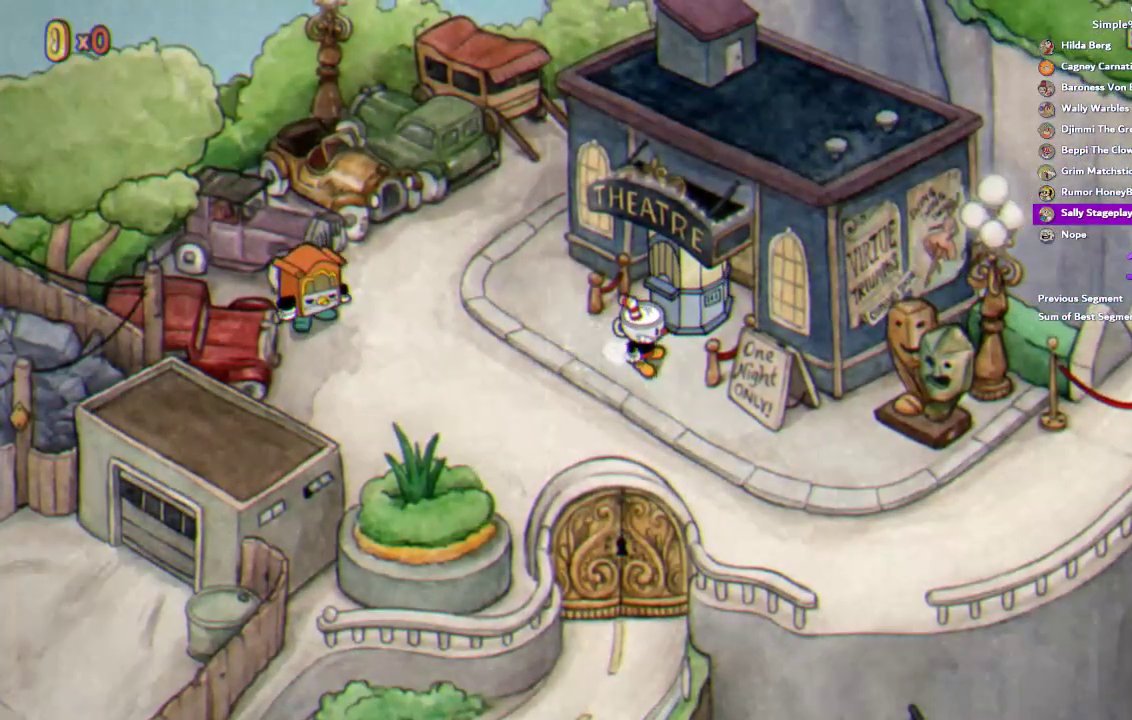
{"buttons": ["CROSS"], "left_stick": "center", "right_stick": "center", "events": [[17, "CROSS", "up"], [50, "left_stick", "right"], [83, "CROSS", "down"], [117, "left_stick", "center"], [150, "CROSS", "up"], [217, "CROSS", "down"], [283, "CROSS", "up"], [350, "CROSS", "down"], [417, "CROSS", "up"], [483, "CROSS", "down"]]}
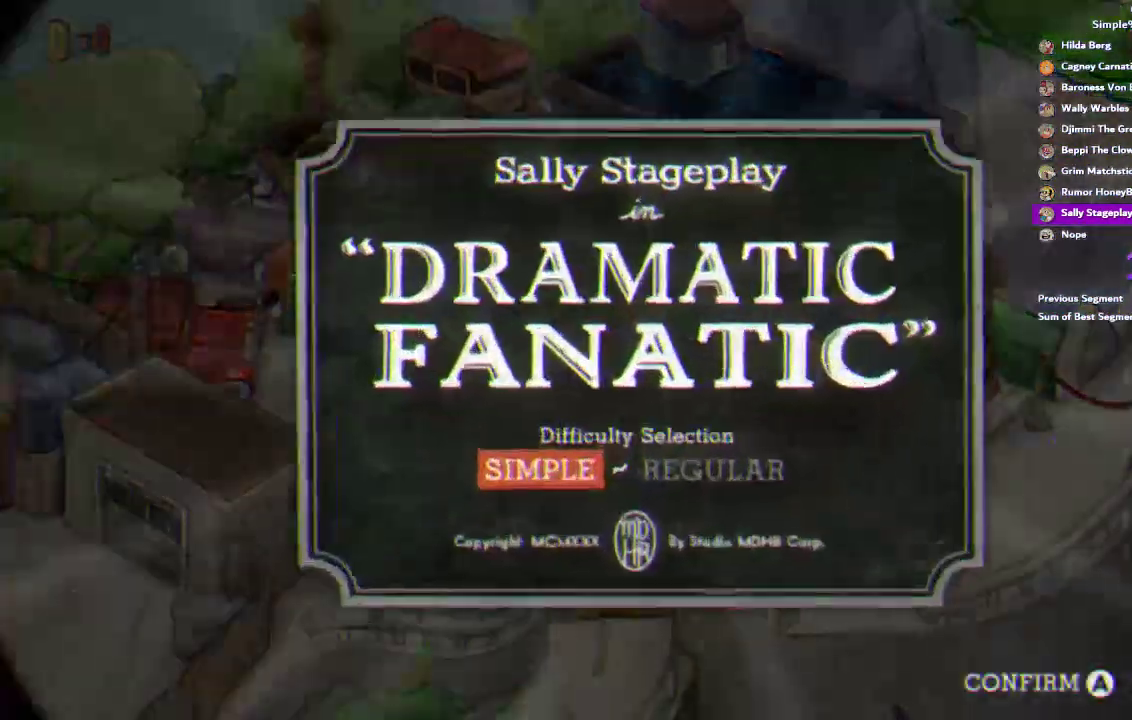
{"buttons": [], "left_stick": "center", "right_stick": "center", "events": [[50, "CROSS", "up"], [117, "CROSS", "down"], [183, "CROSS", "up"], [250, "CROSS", "down"], [317, "CROSS", "up"]]}
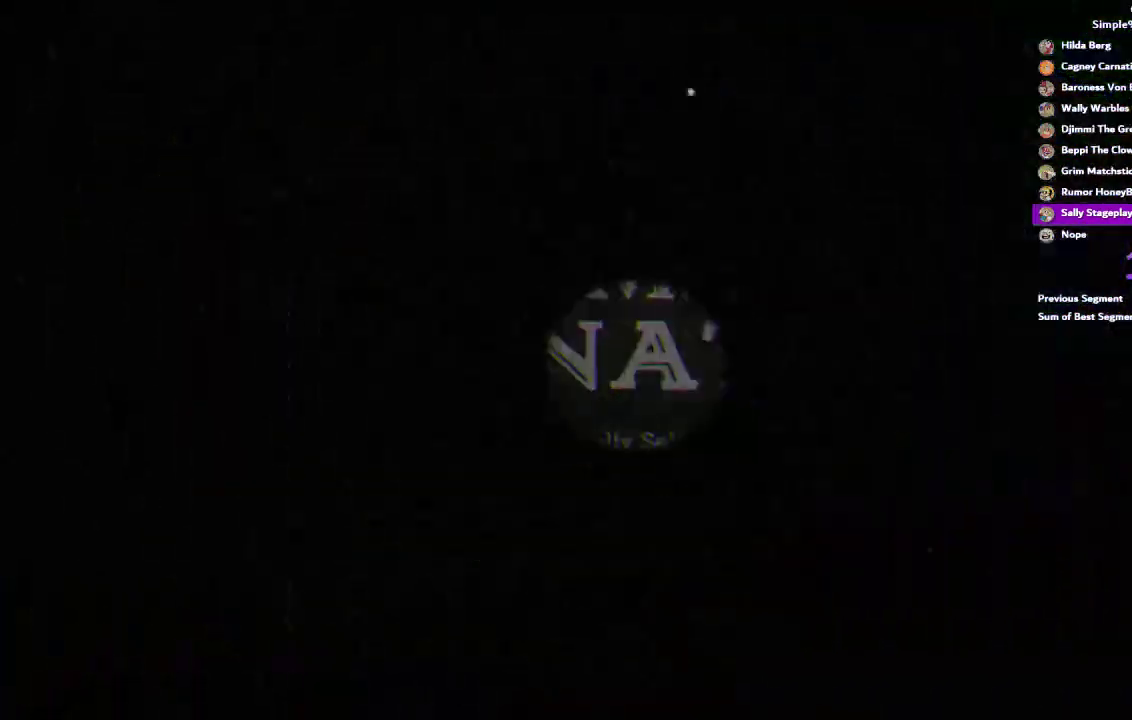
{"buttons": [], "left_stick": "center", "right_stick": "center", "events": []}
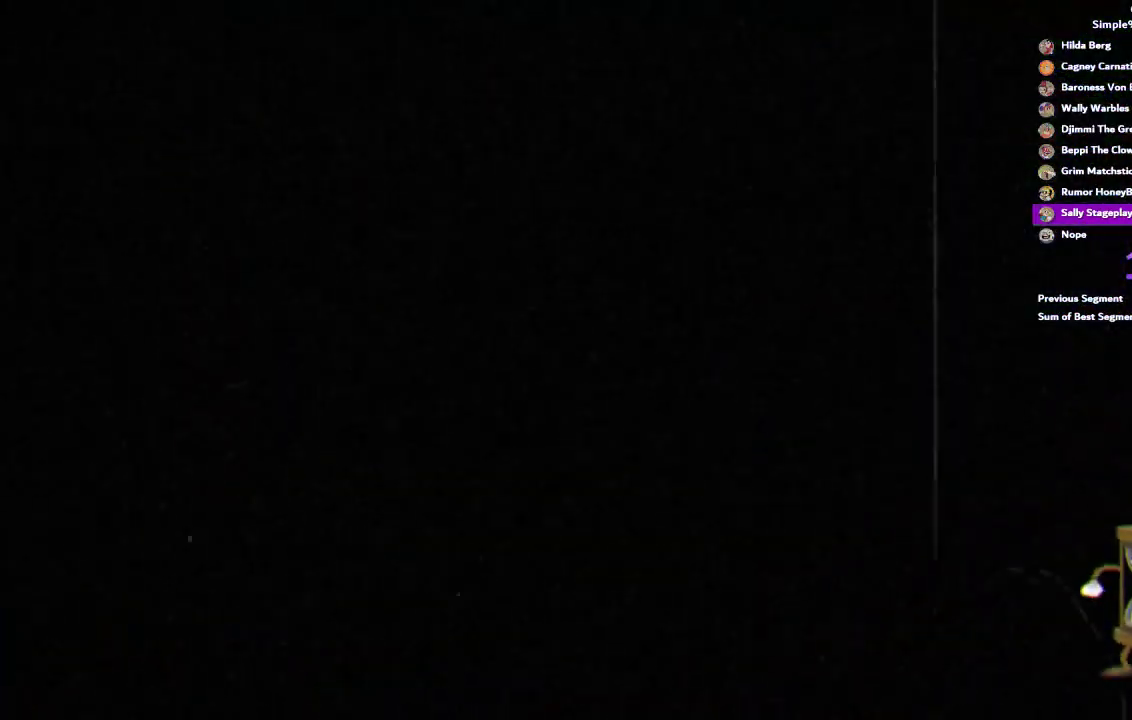
{"buttons": [], "left_stick": "center", "right_stick": "center", "events": []}
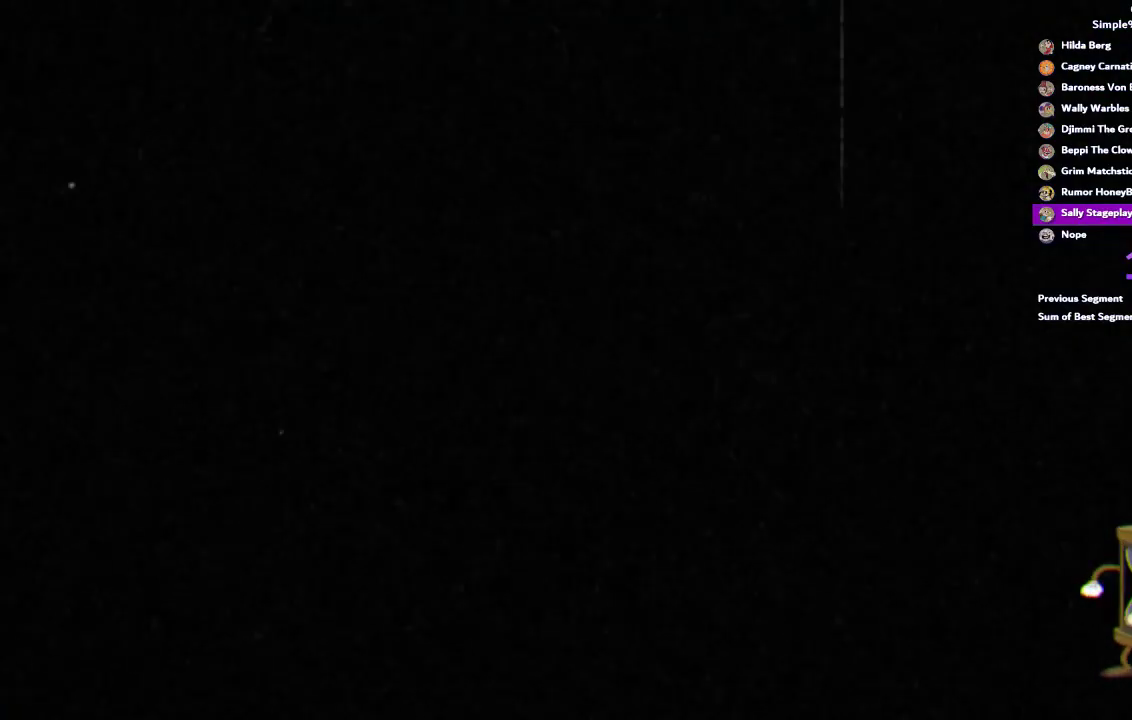
{"buttons": [], "left_stick": "center", "right_stick": "center", "events": []}
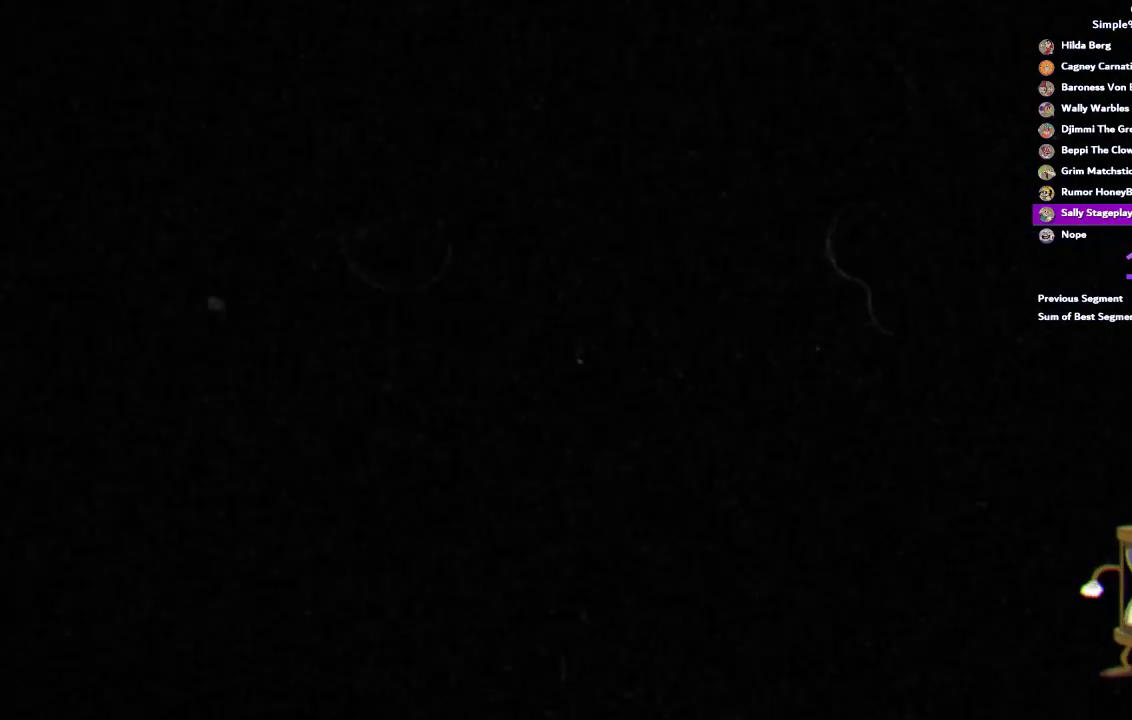
{"buttons": ["R1"], "left_stick": "center", "right_stick": "center", "events": [[450, "R1", "down"]]}
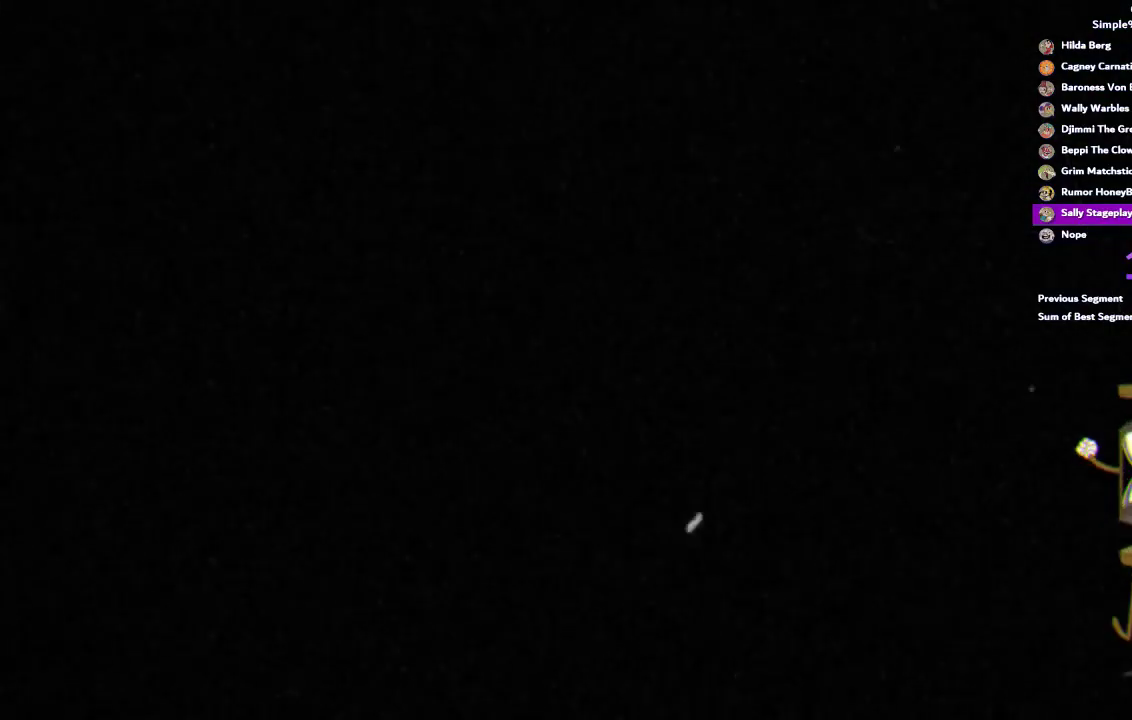
{"buttons": ["R1"], "left_stick": "center", "right_stick": "center", "events": []}
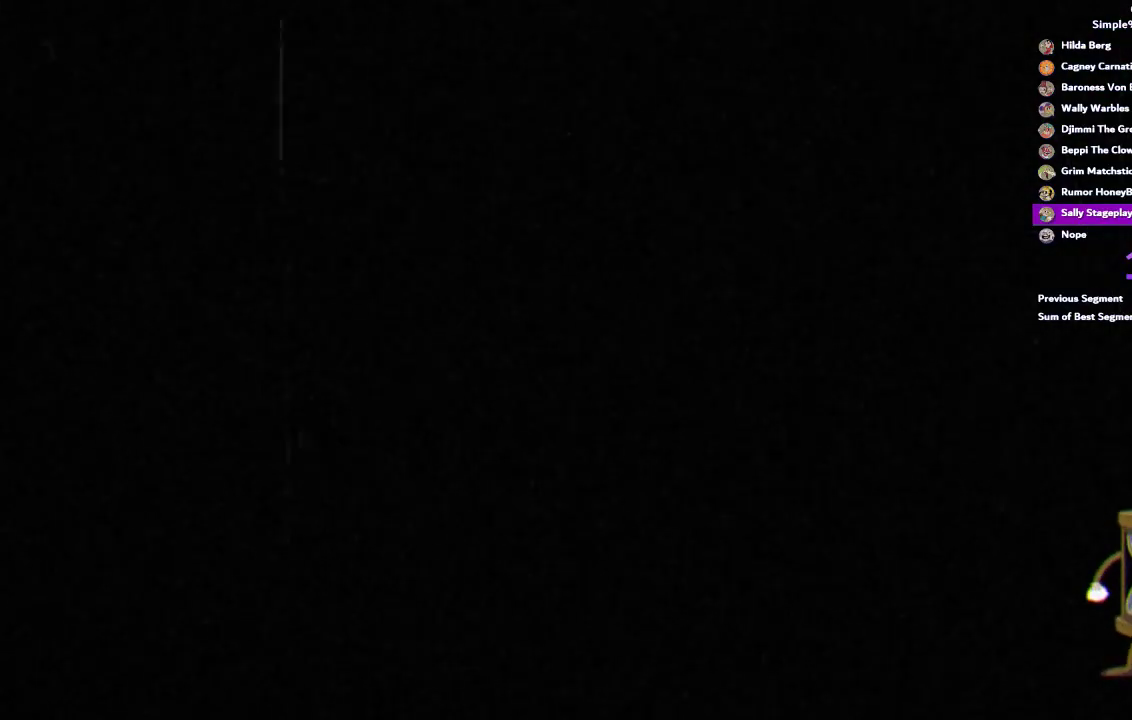
{"buttons": ["R1"], "left_stick": "center", "right_stick": "center", "events": []}
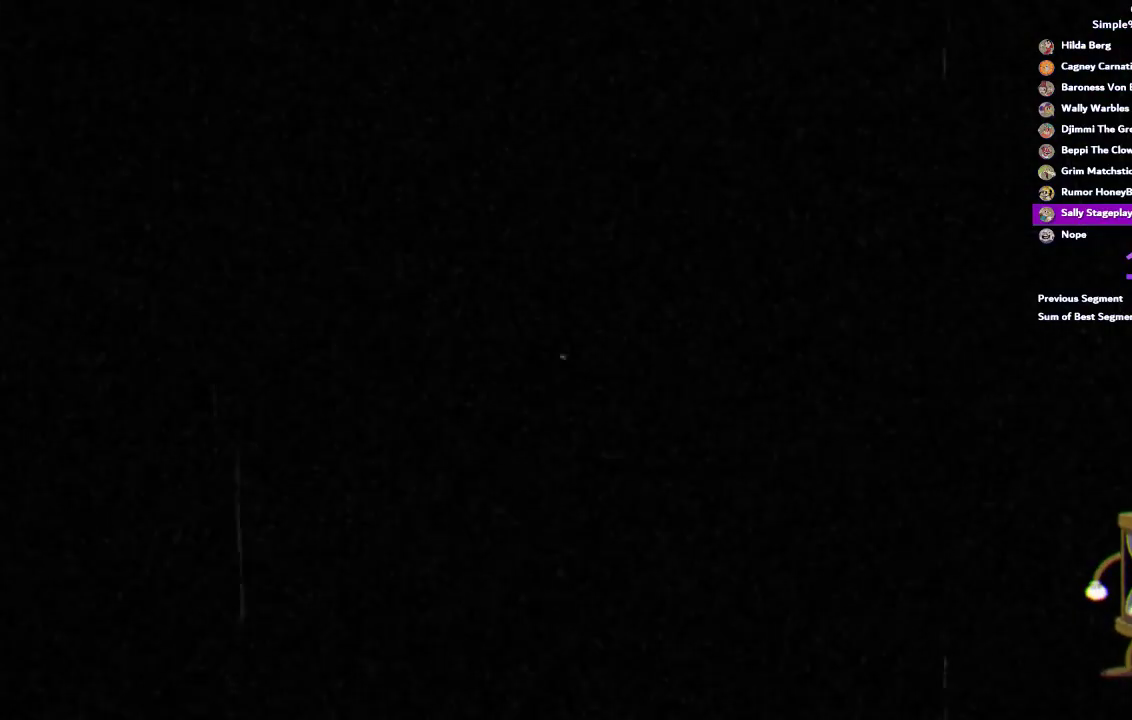
{"buttons": ["R1"], "left_stick": "center", "right_stick": "center", "events": []}
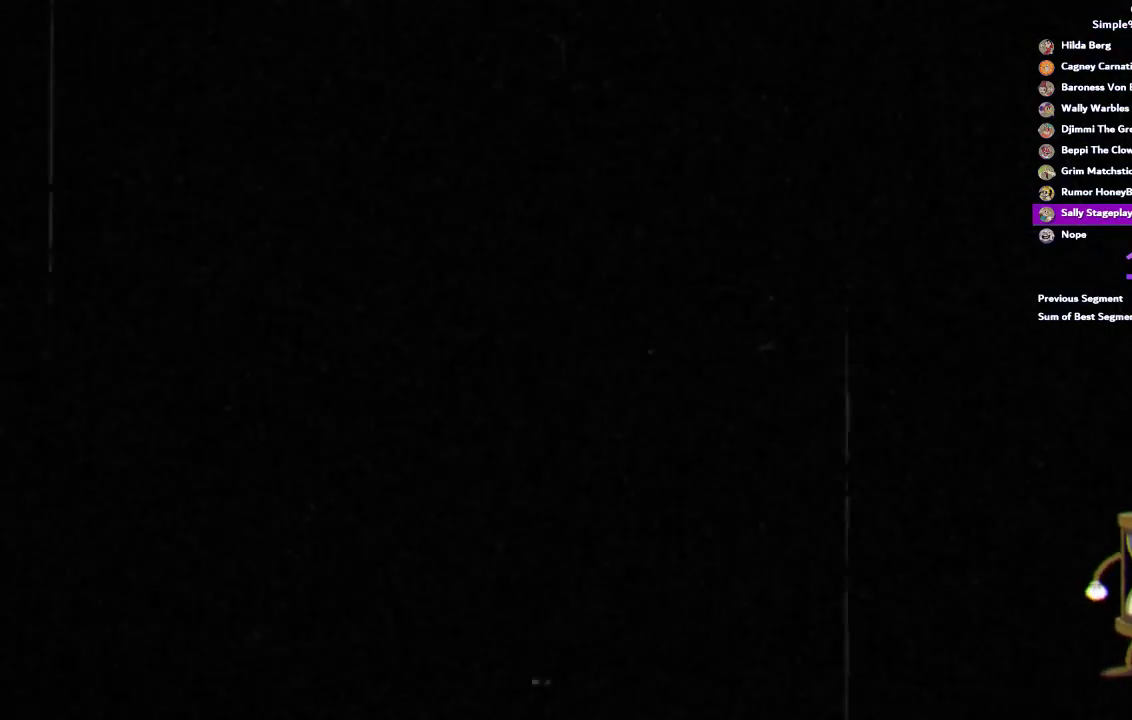
{"buttons": ["R1"], "left_stick": "center", "right_stick": "center", "events": []}
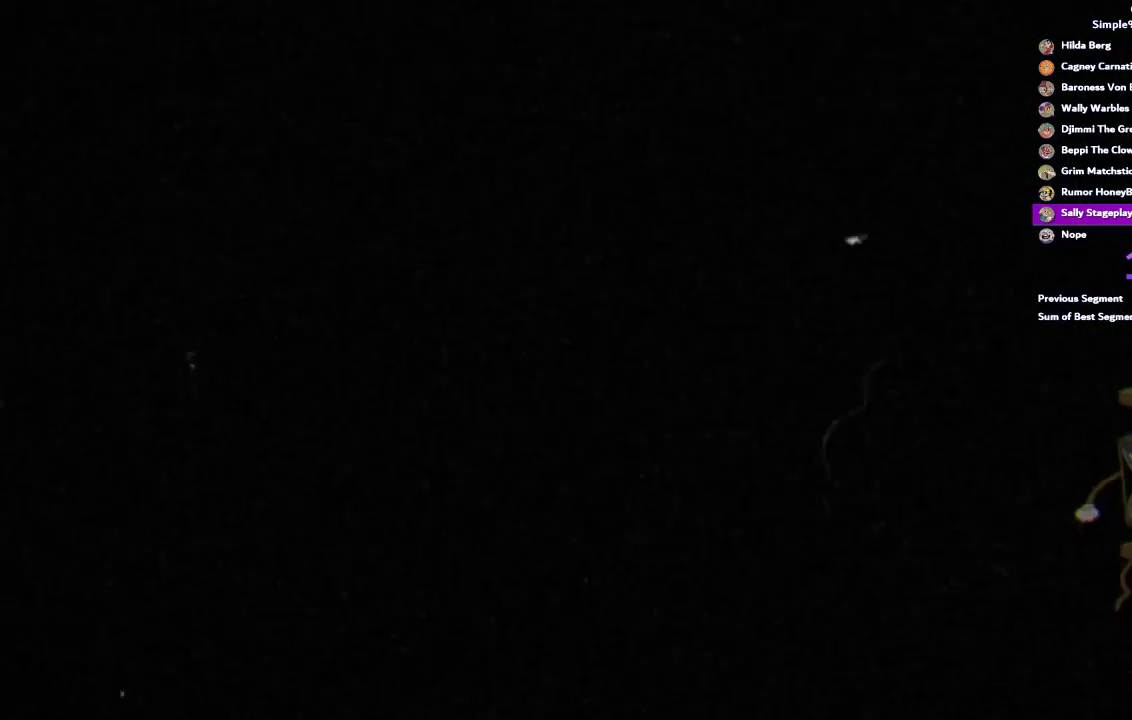
{"buttons": ["R1"], "left_stick": "center", "right_stick": "center", "events": []}
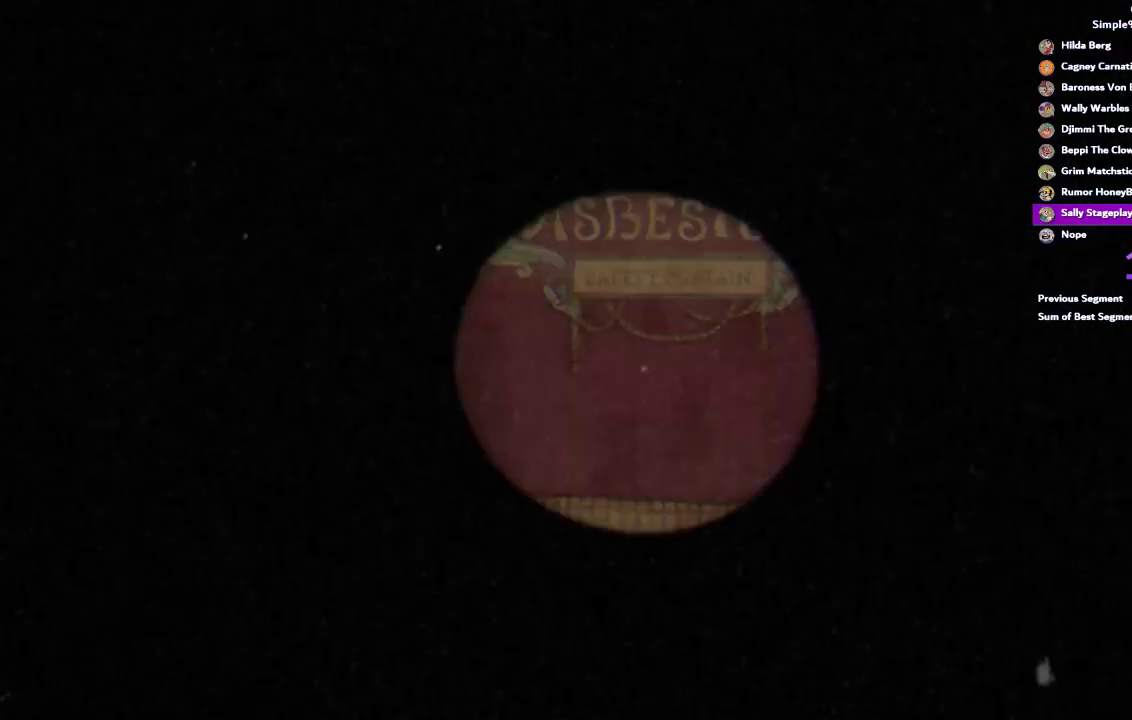
{"buttons": ["R1"], "left_stick": "center", "right_stick": "center", "events": []}
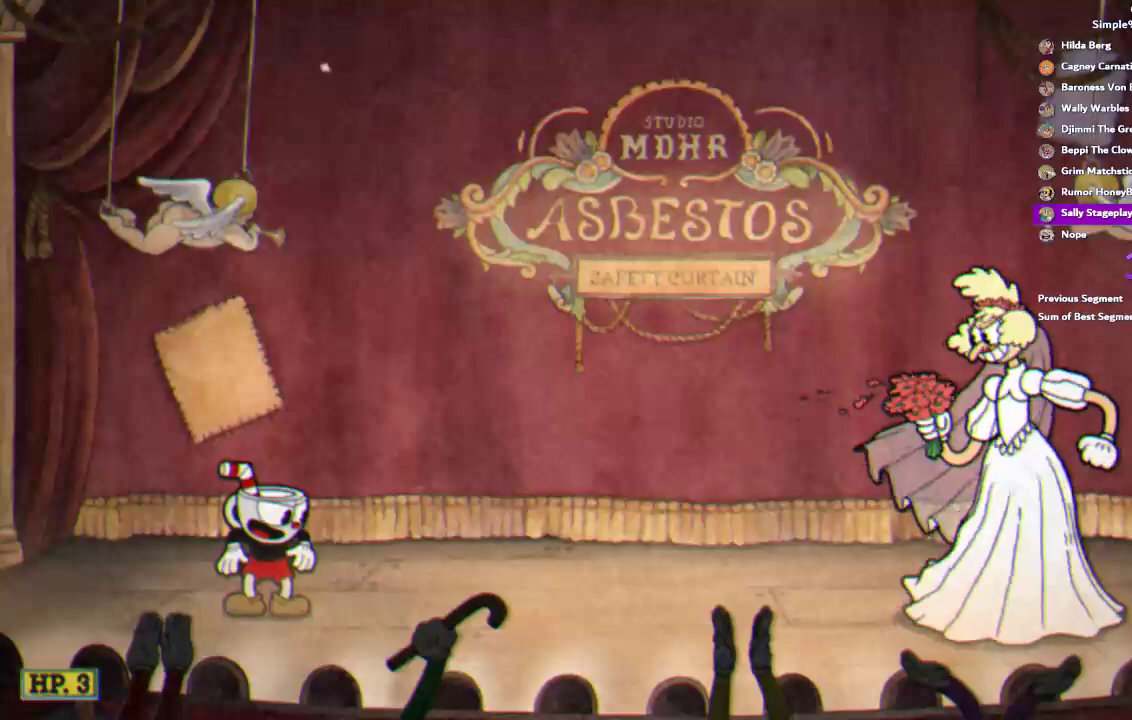
{"buttons": ["R1"], "left_stick": "center", "right_stick": "center", "events": []}
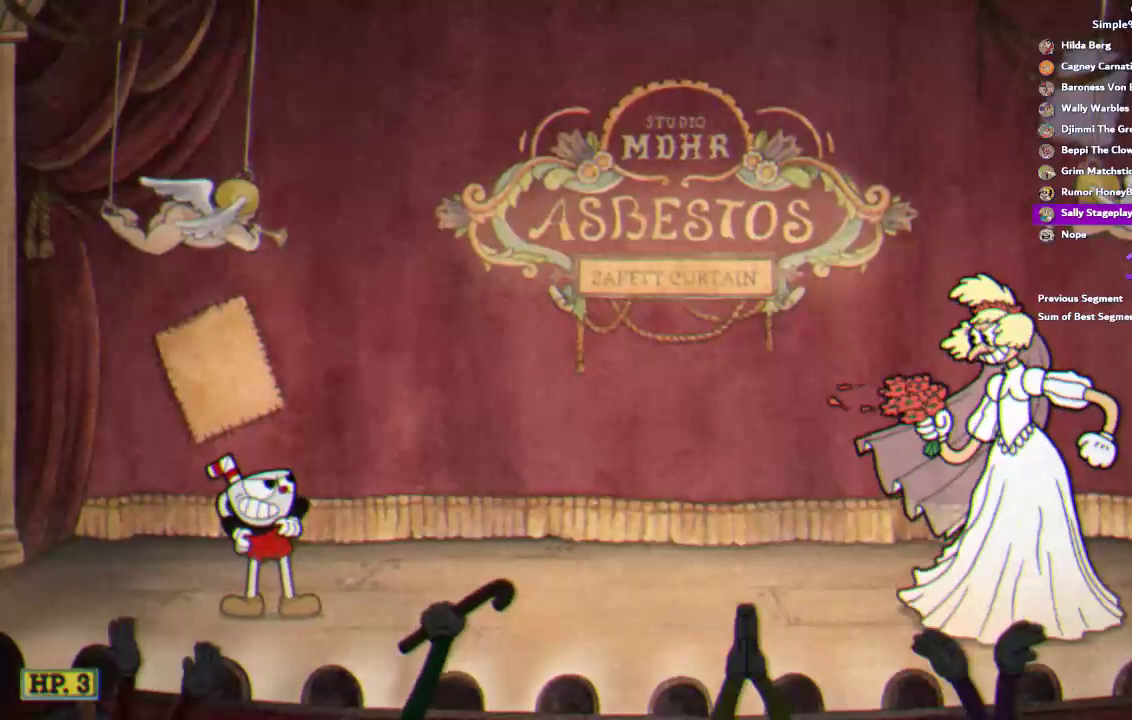
{"buttons": ["R1"], "left_stick": "down-right", "right_stick": "center", "events": [[250, "left_stick", "down-right"]]}
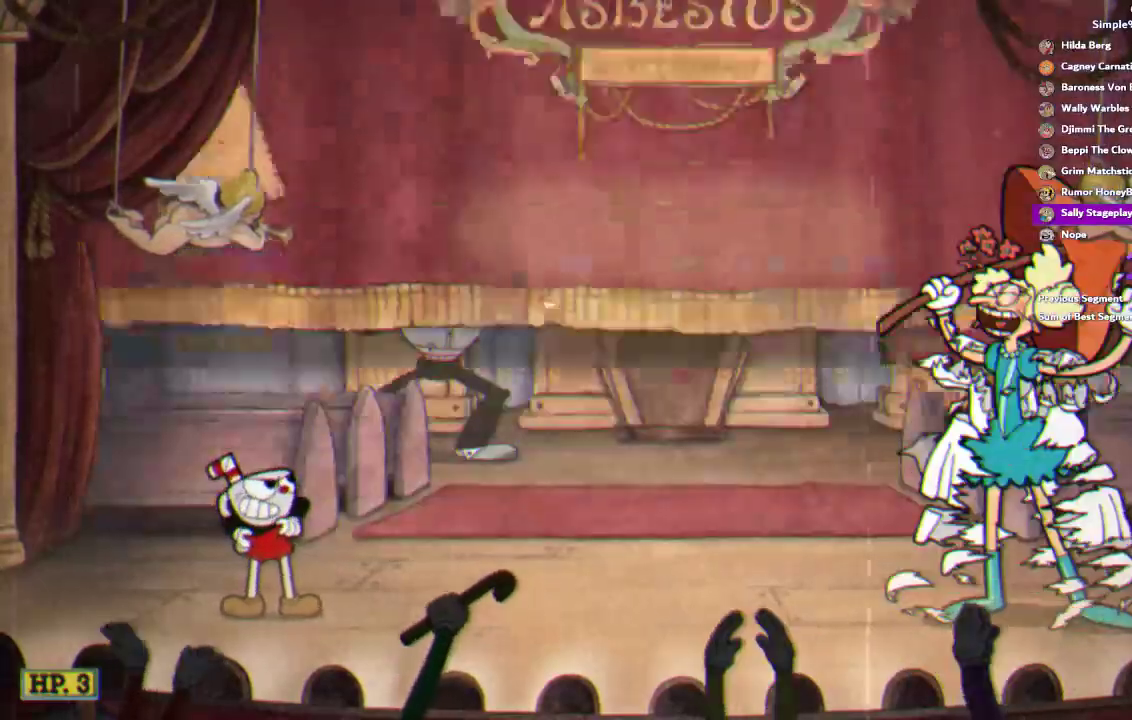
{"buttons": ["R1"], "left_stick": "down-right", "right_stick": "center", "events": []}
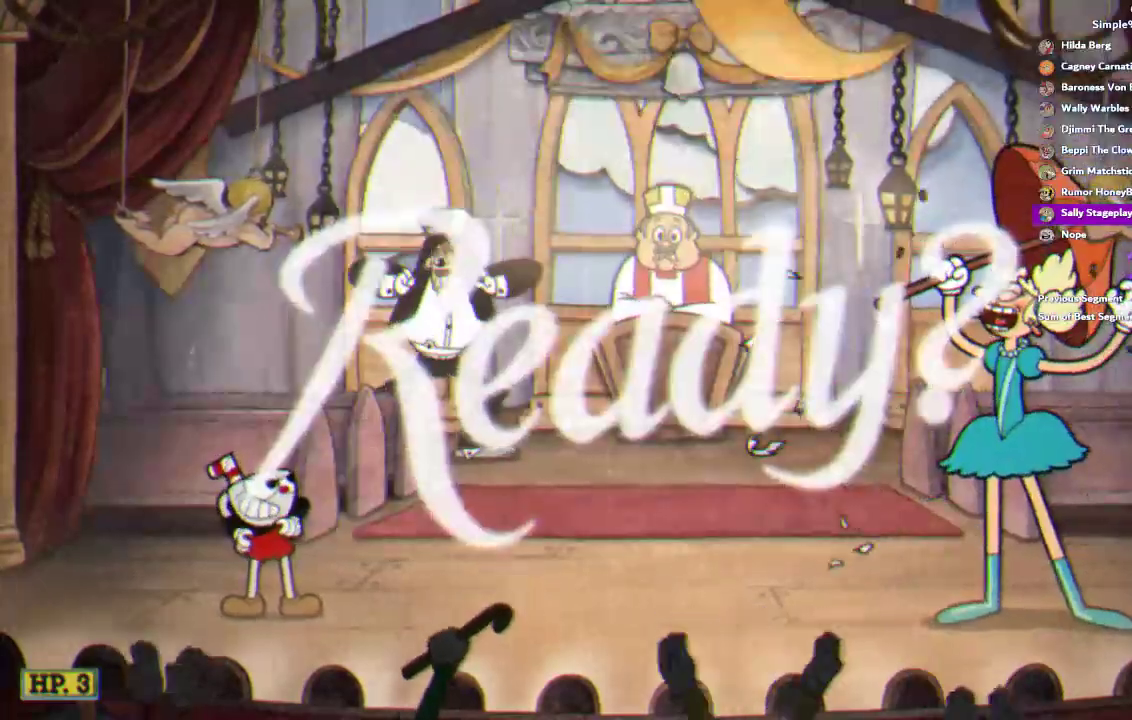
{"buttons": ["R1"], "left_stick": "down-right", "right_stick": "center", "events": []}
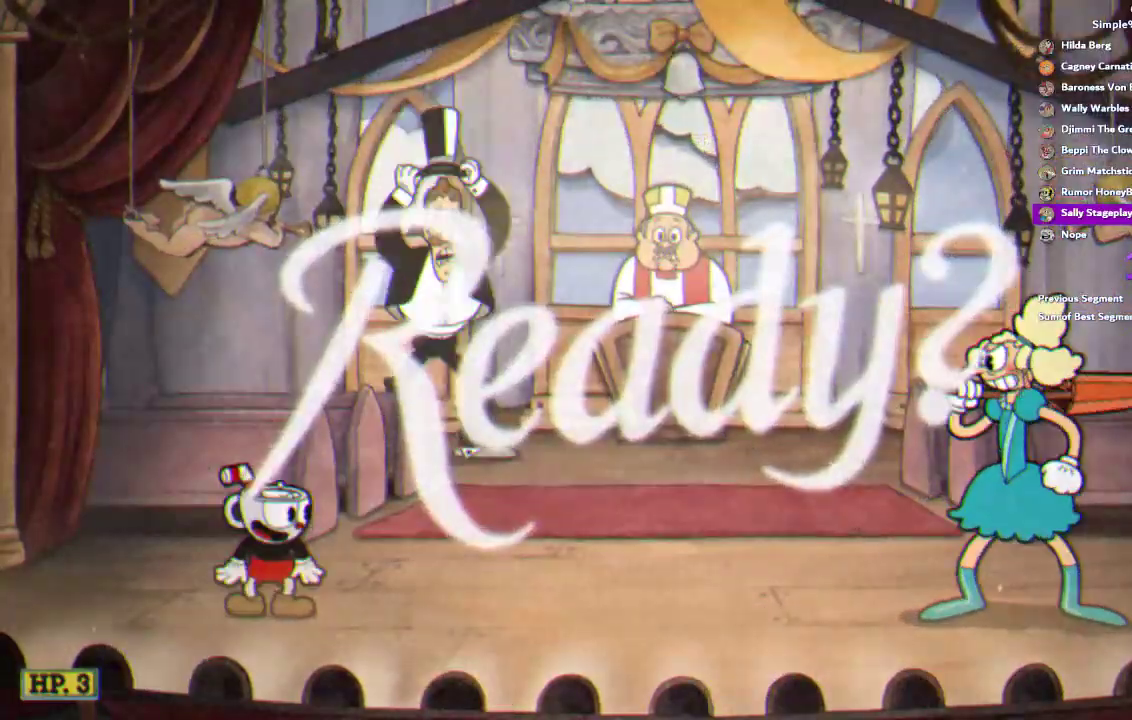
{"buttons": ["R1"], "left_stick": "down-right", "right_stick": "center", "events": []}